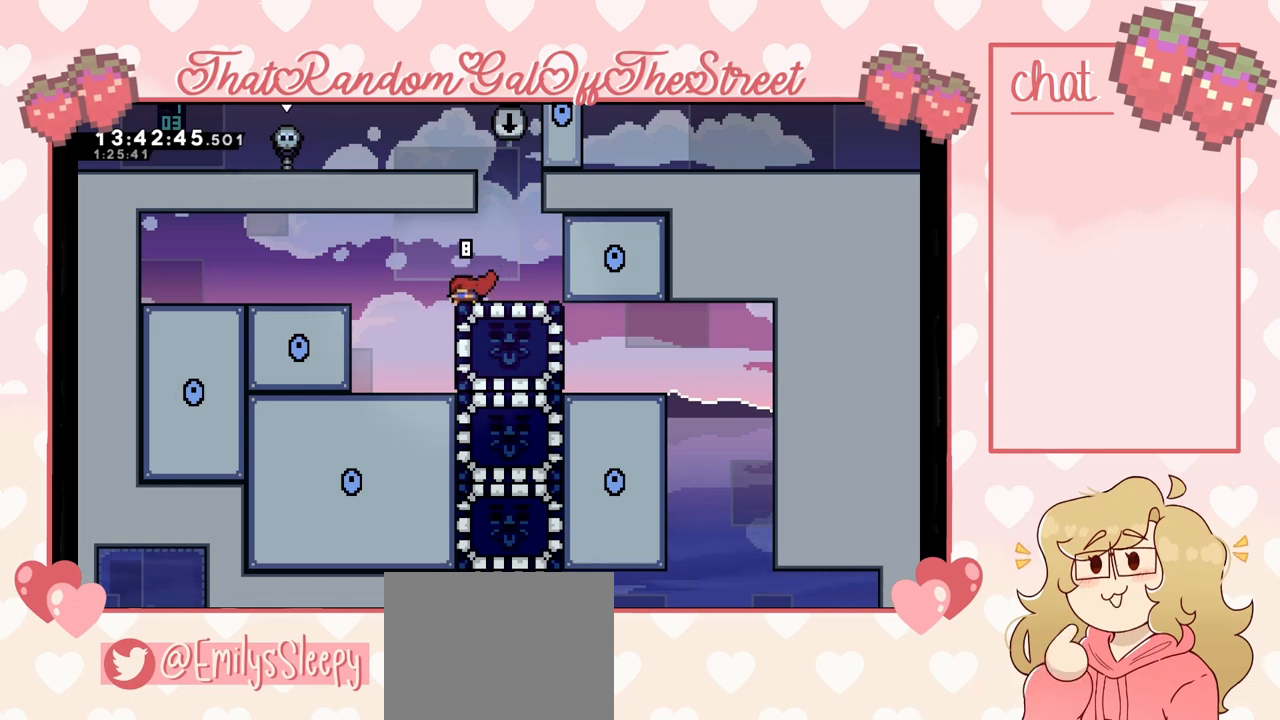
Gameplay with a controller (Xbox layout); each line is a JSON object with the inputs held at the frame after it. "events" lists button and stick changes between this image and that frame as [ms after this image, input, new state], when the widget could be followed in between.
{"buttons": [], "left_stick": "left", "right_stick": "center", "events": [[100, "X", "up"], [133, "left_stick", "center"], [233, "left_stick", "left"]]}
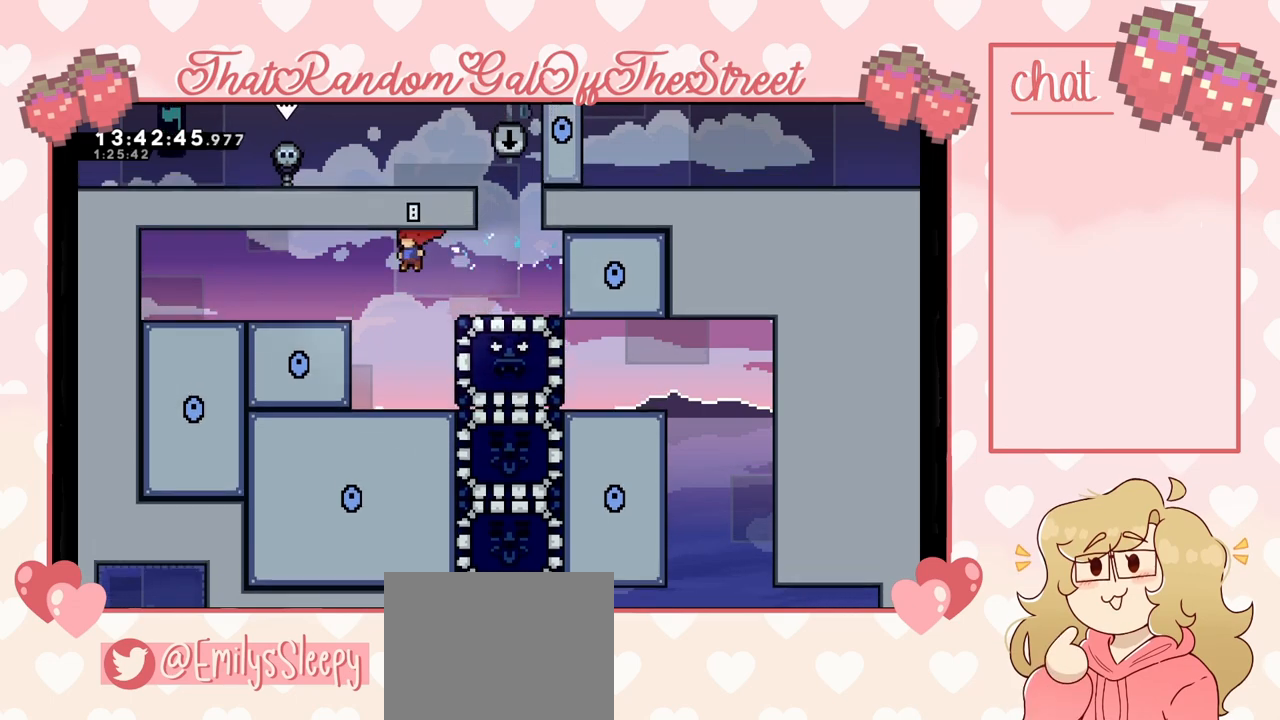
{"buttons": ["A", "L2"], "left_stick": "left", "right_stick": "center", "events": [[133, "left_stick", "center"], [267, "left_stick", "left"], [400, "A", "down"], [500, "L2", "down"]]}
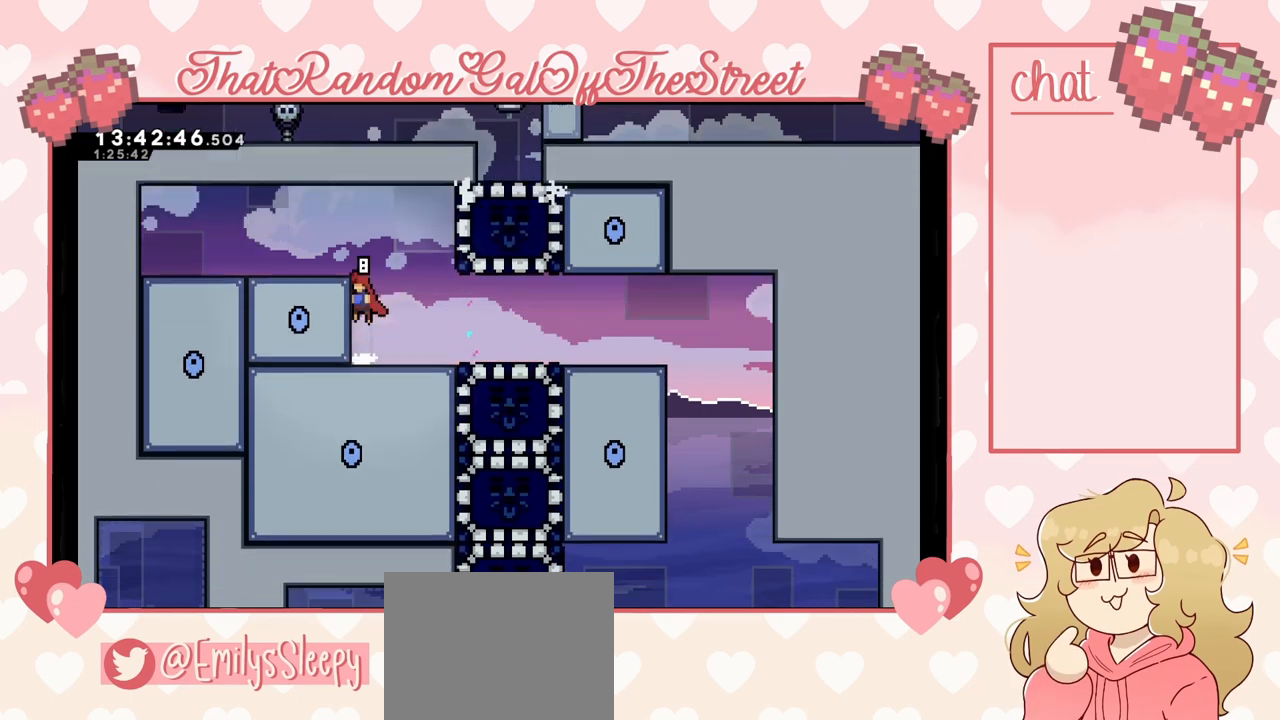
{"buttons": ["L2"], "left_stick": "left", "right_stick": "center", "events": [[100, "A", "up"], [300, "A", "down"], [433, "A", "up"]]}
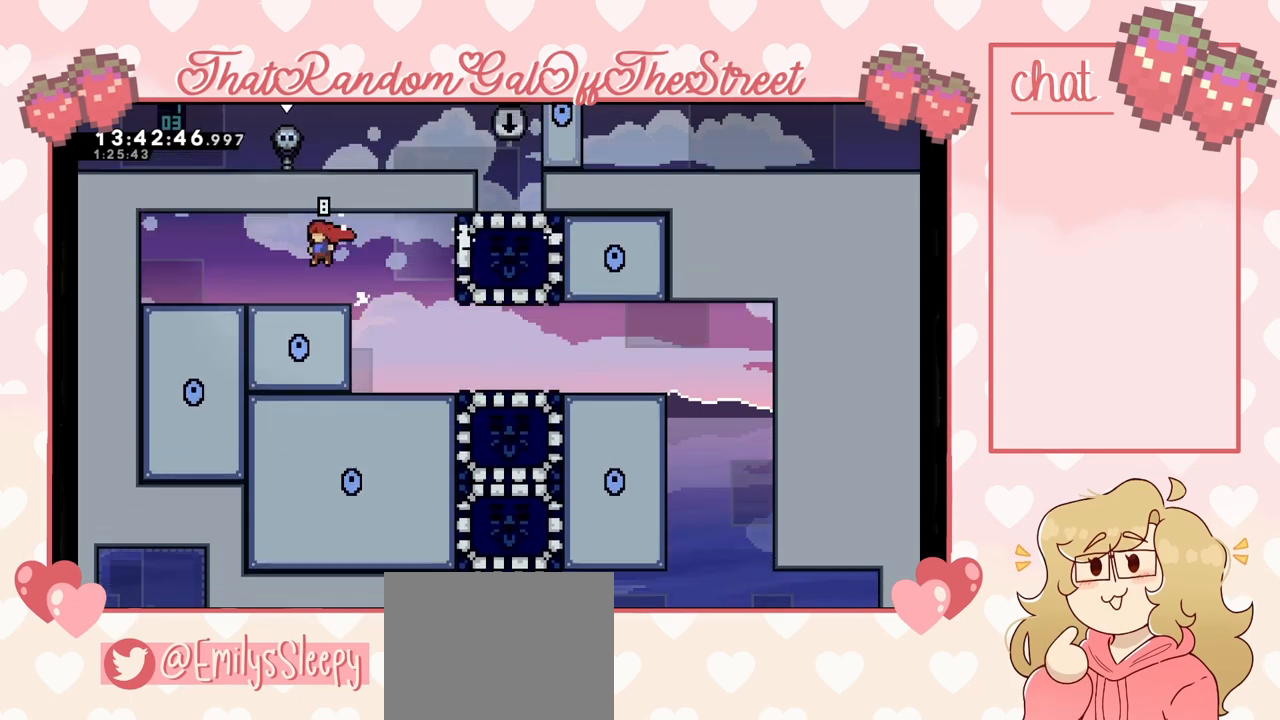
{"buttons": ["DPAD_DOWN"], "left_stick": "center", "right_stick": "center", "events": [[33, "L2", "up"], [33, "left_stick", "center"], [267, "START", "down"], [400, "START", "up"], [500, "DPAD_DOWN", "down"]]}
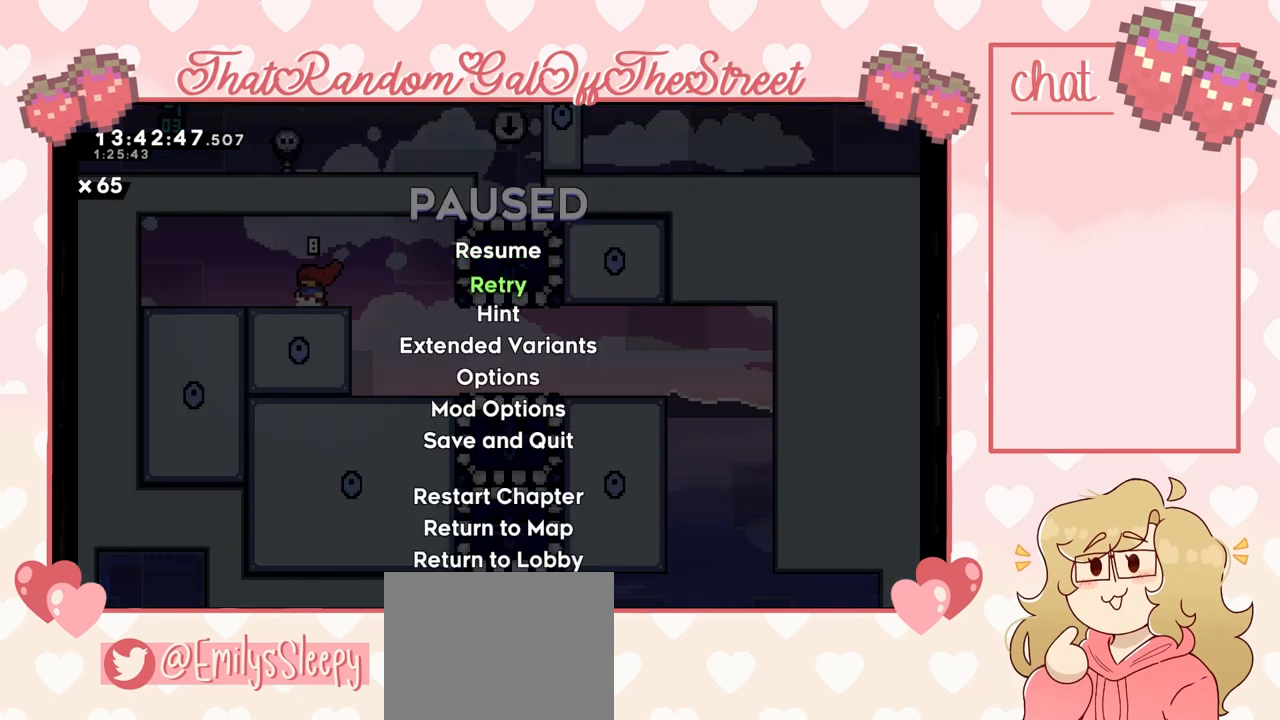
{"buttons": [], "left_stick": "center", "right_stick": "center", "events": [[67, "DPAD_DOWN", "up"]]}
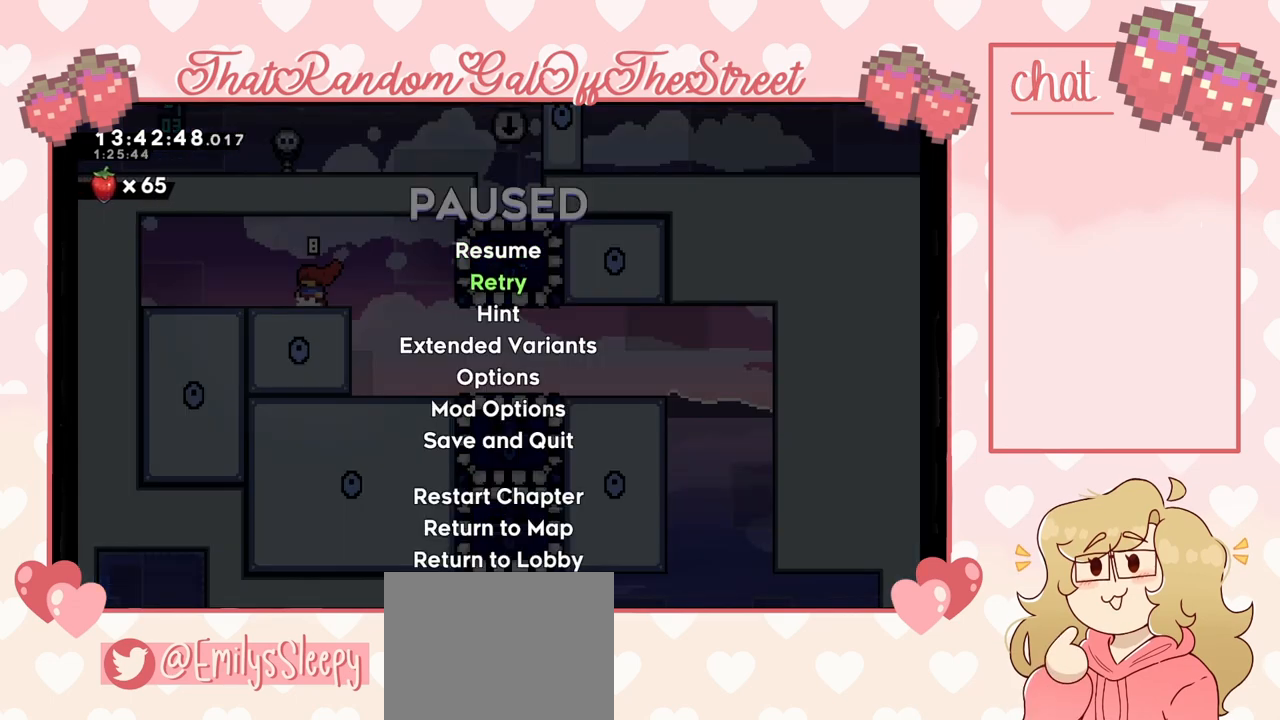
{"buttons": [], "left_stick": "center", "right_stick": "center", "events": [[33, "A", "down"], [167, "A", "up"]]}
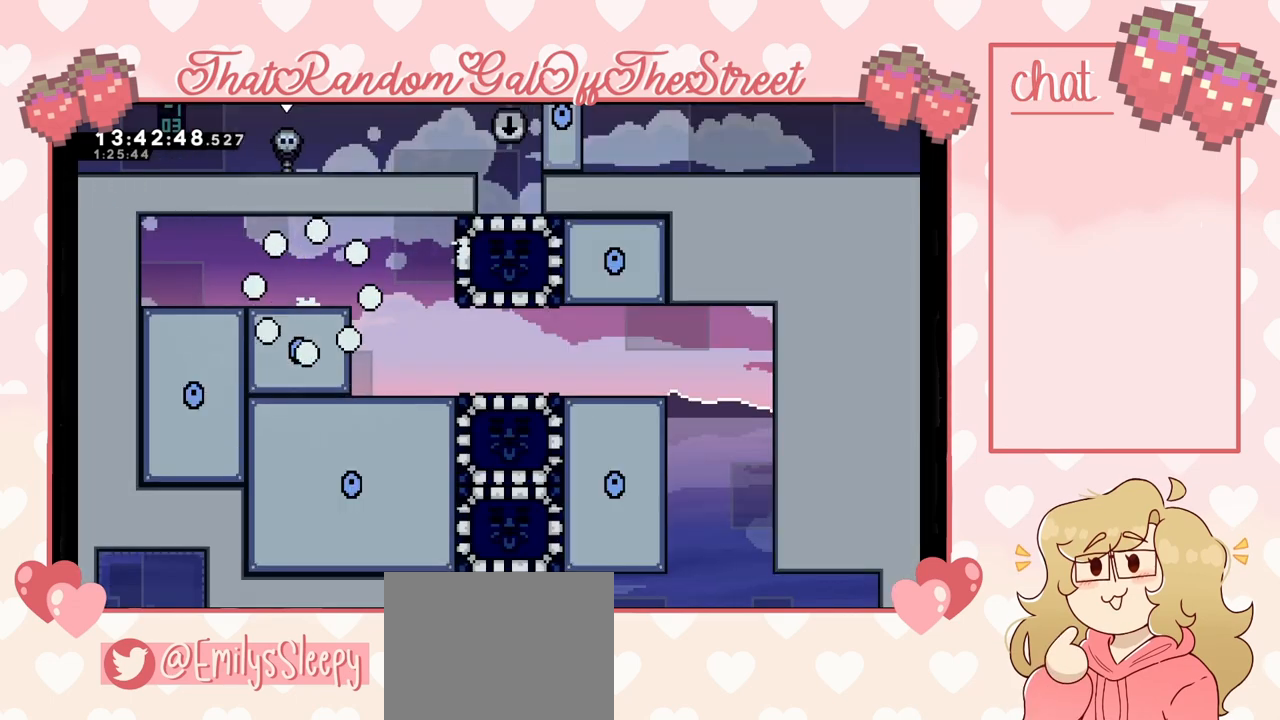
{"buttons": [], "left_stick": "center", "right_stick": "center", "events": []}
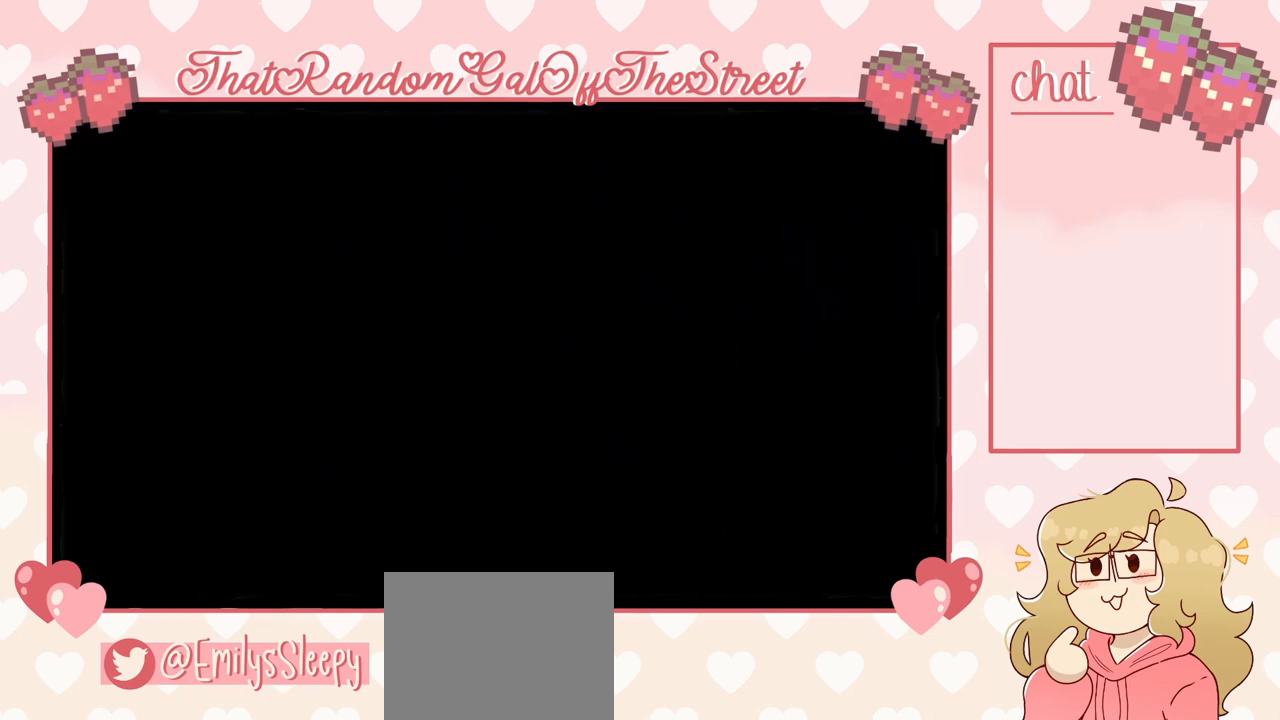
{"buttons": [], "left_stick": "center", "right_stick": "center", "events": []}
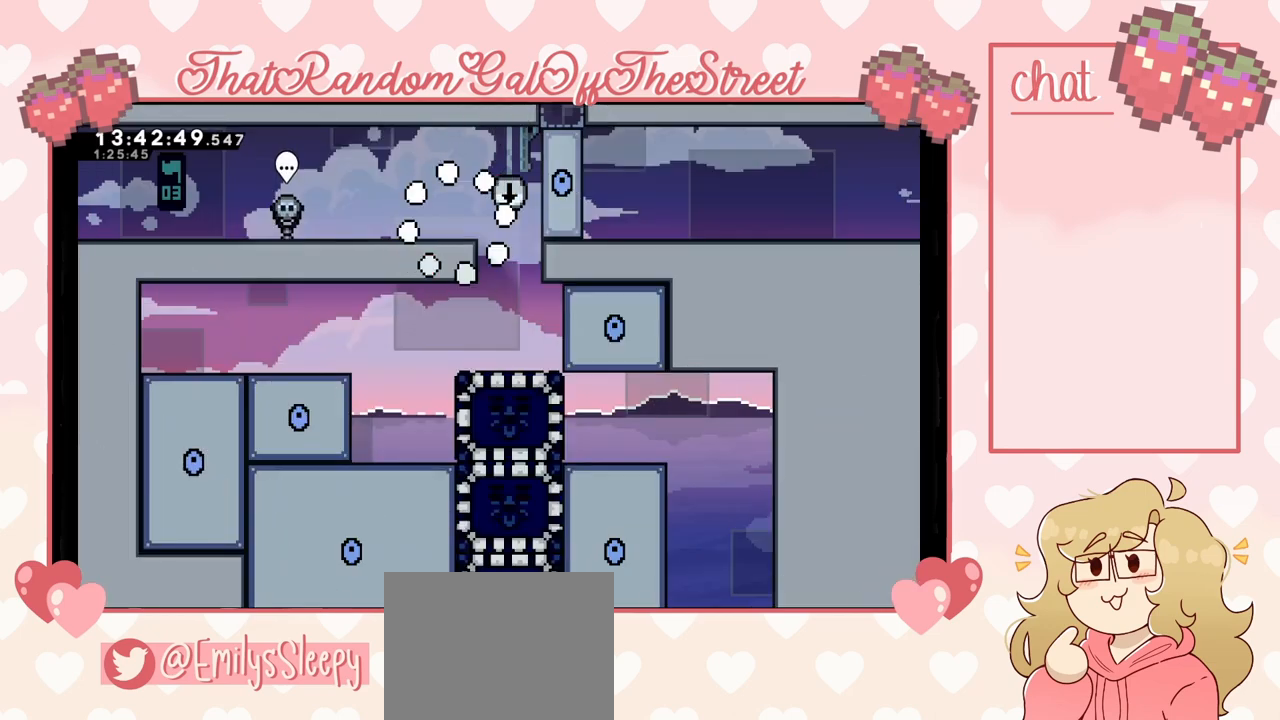
{"buttons": [], "left_stick": "right", "right_stick": "center", "events": [[300, "left_stick", "right"]]}
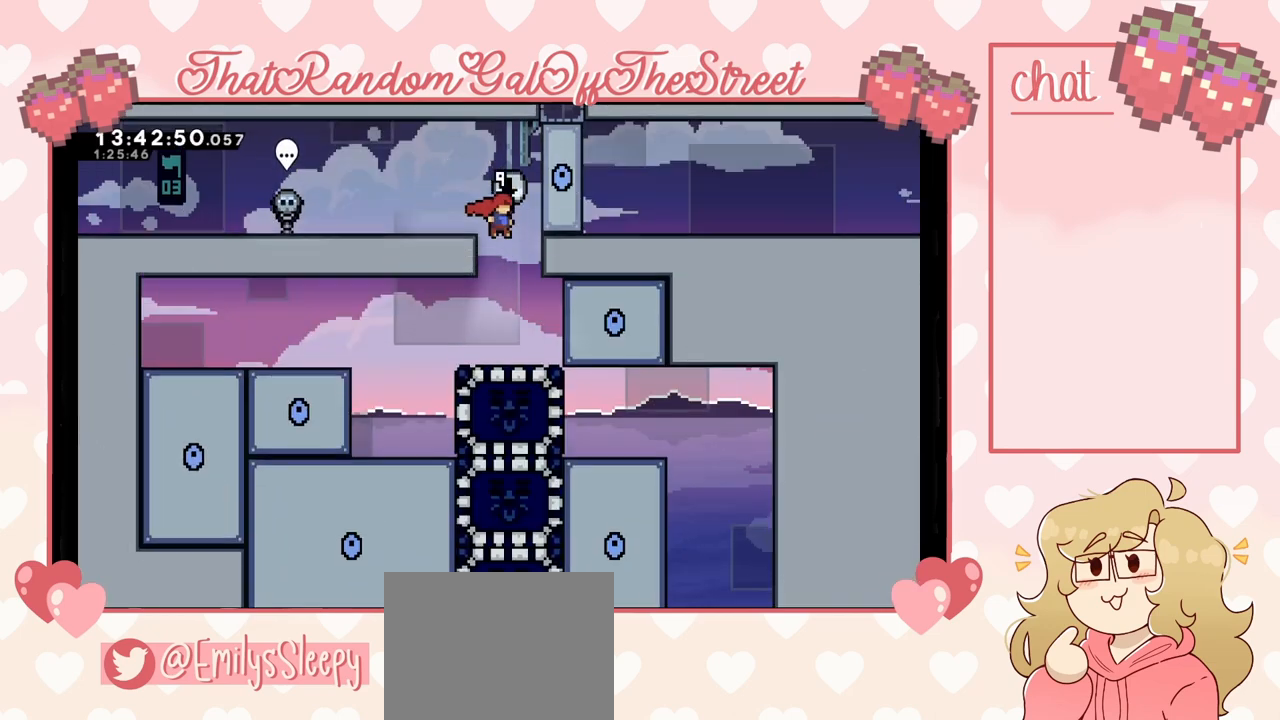
{"buttons": [], "left_stick": "left", "right_stick": "center", "events": [[67, "left_stick", "left"]]}
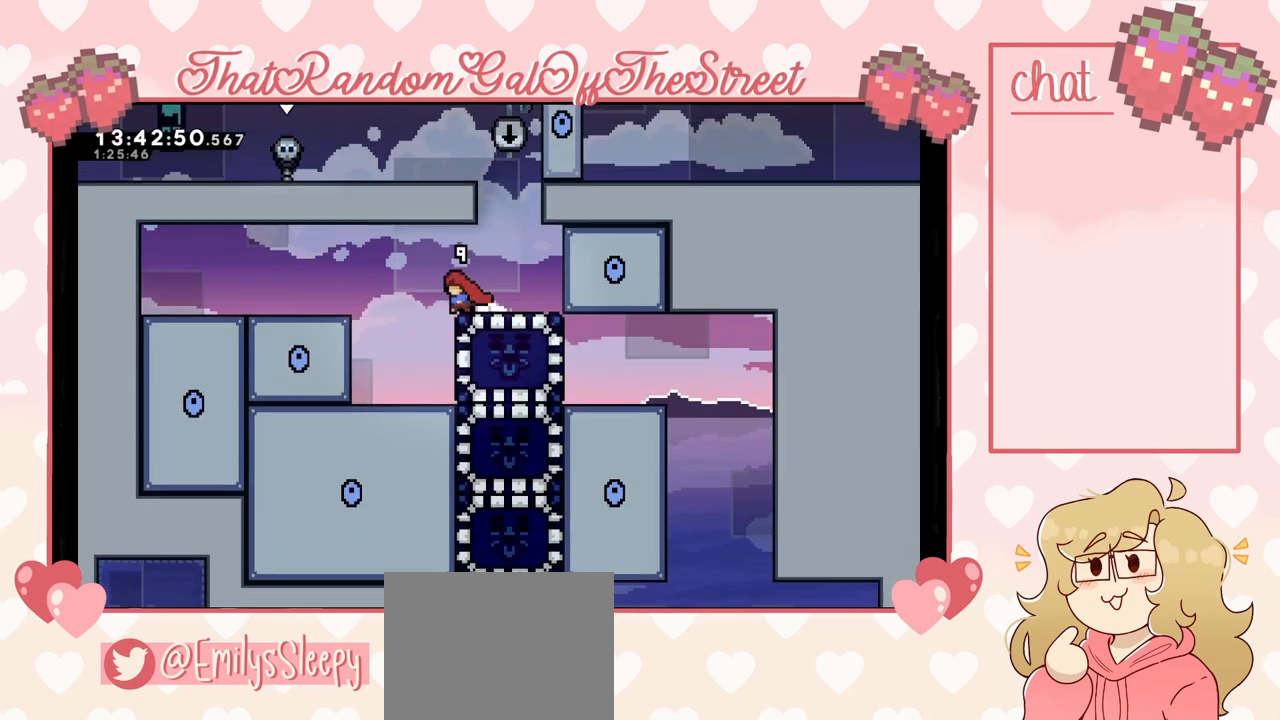
{"buttons": [], "left_stick": "center", "right_stick": "center", "events": [[100, "left_stick", "center"]]}
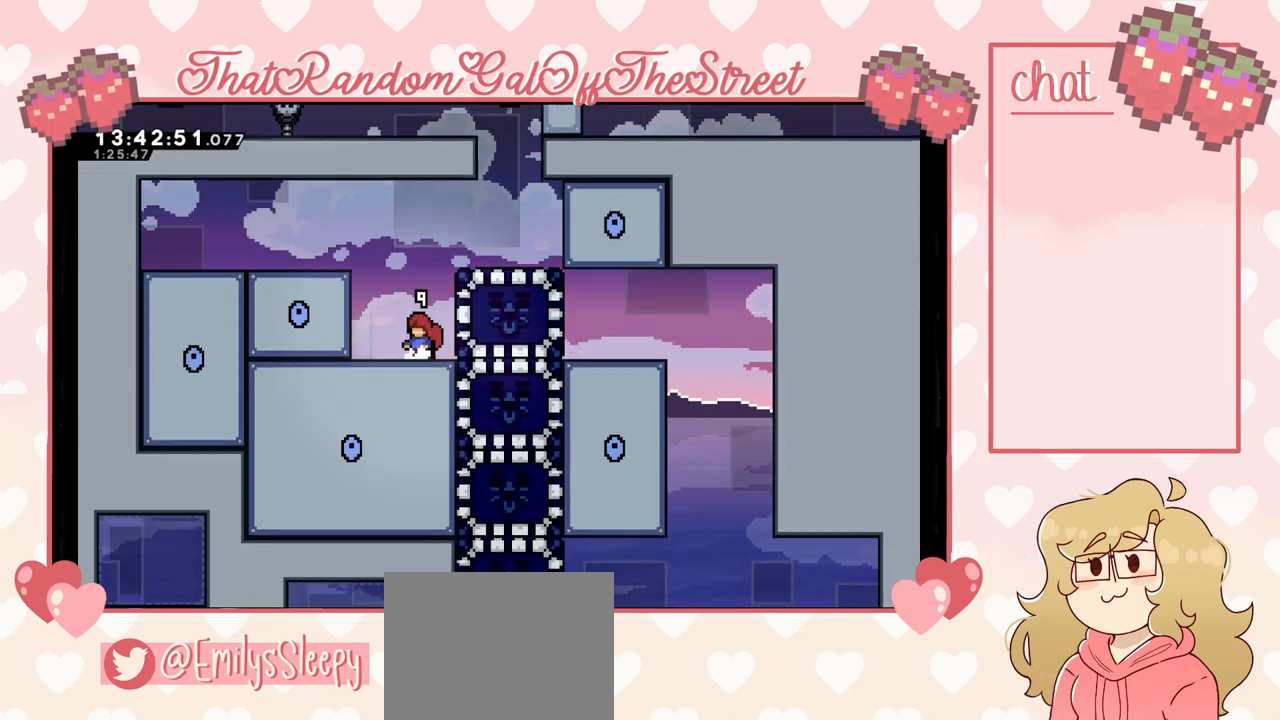
{"buttons": [], "left_stick": "right", "right_stick": "center", "events": [[333, "A", "down"], [400, "left_stick", "right"], [467, "A", "up"]]}
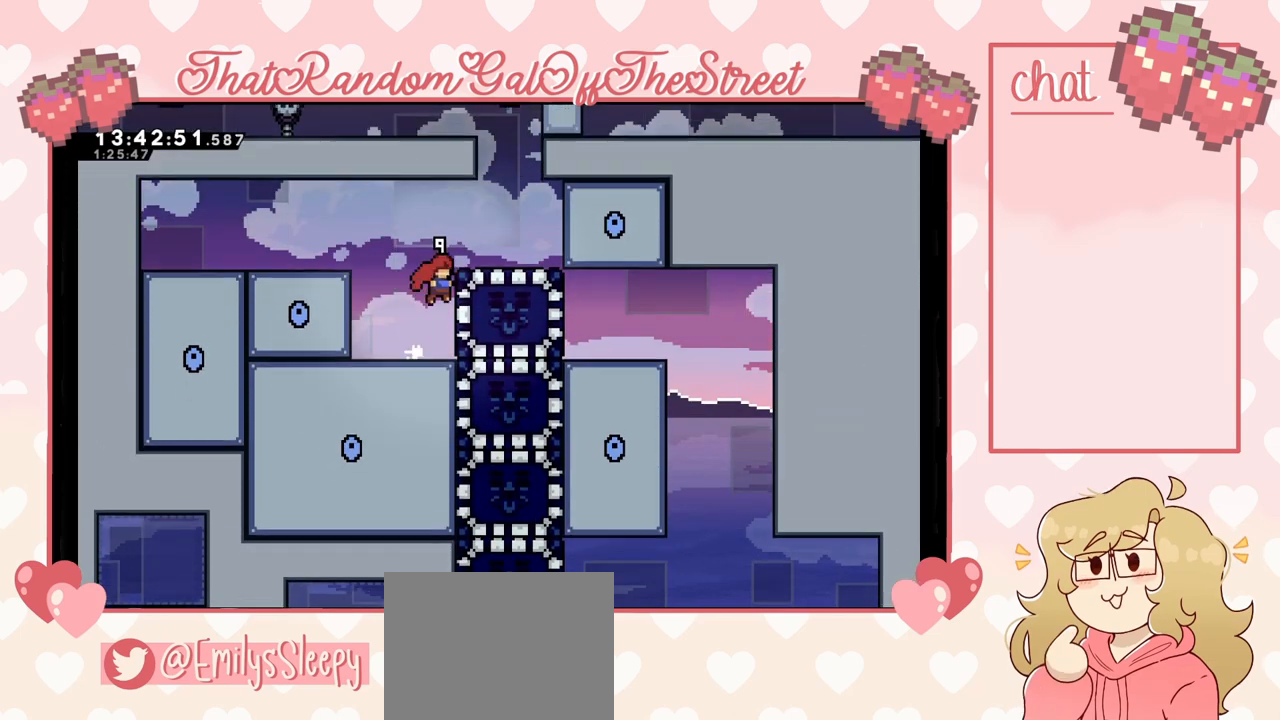
{"buttons": [], "left_stick": "right", "right_stick": "center", "events": [[67, "X", "down"], [233, "X", "up"]]}
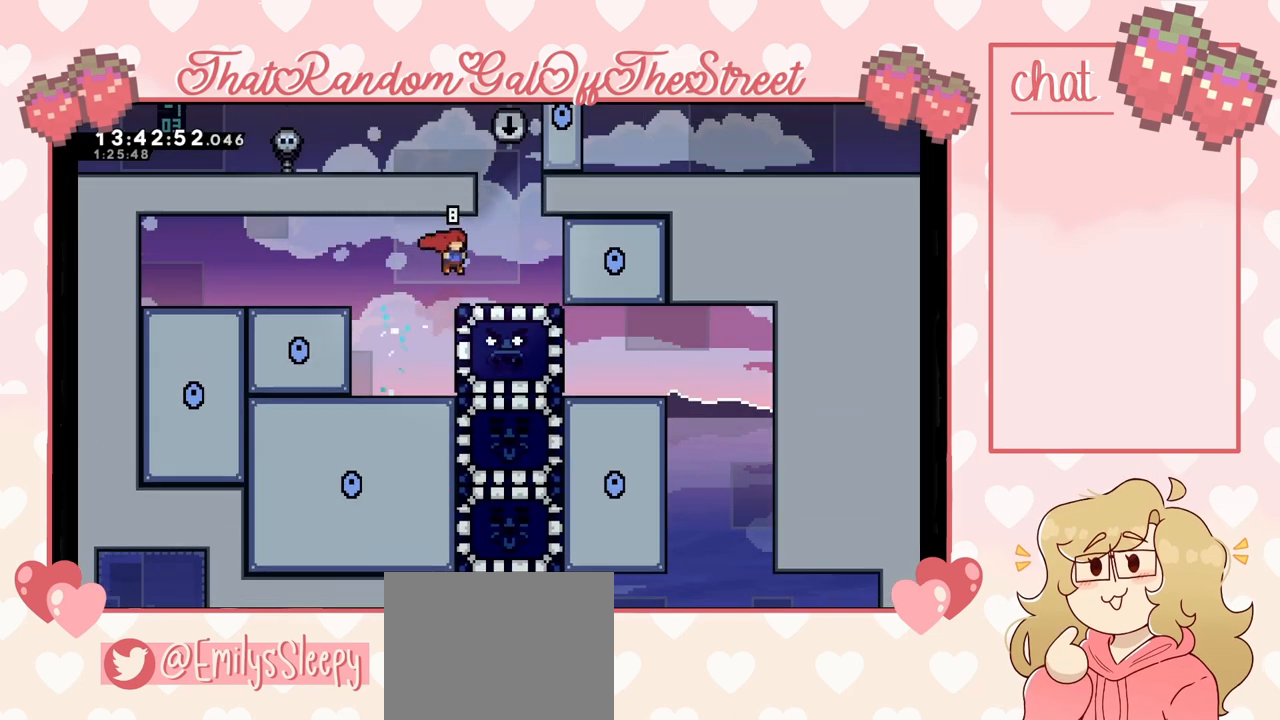
{"buttons": [], "left_stick": "center", "right_stick": "center", "events": [[500, "left_stick", "center"]]}
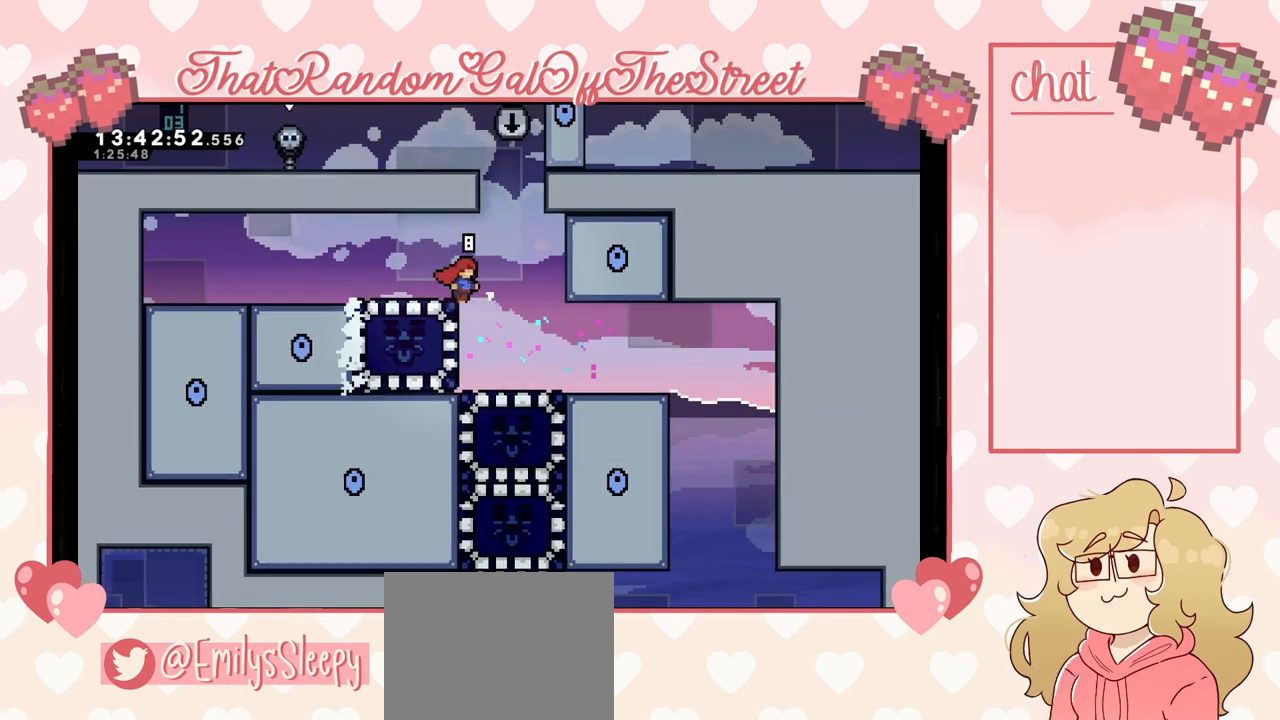
{"buttons": [], "left_stick": "right", "right_stick": "center", "events": [[300, "left_stick", "right"]]}
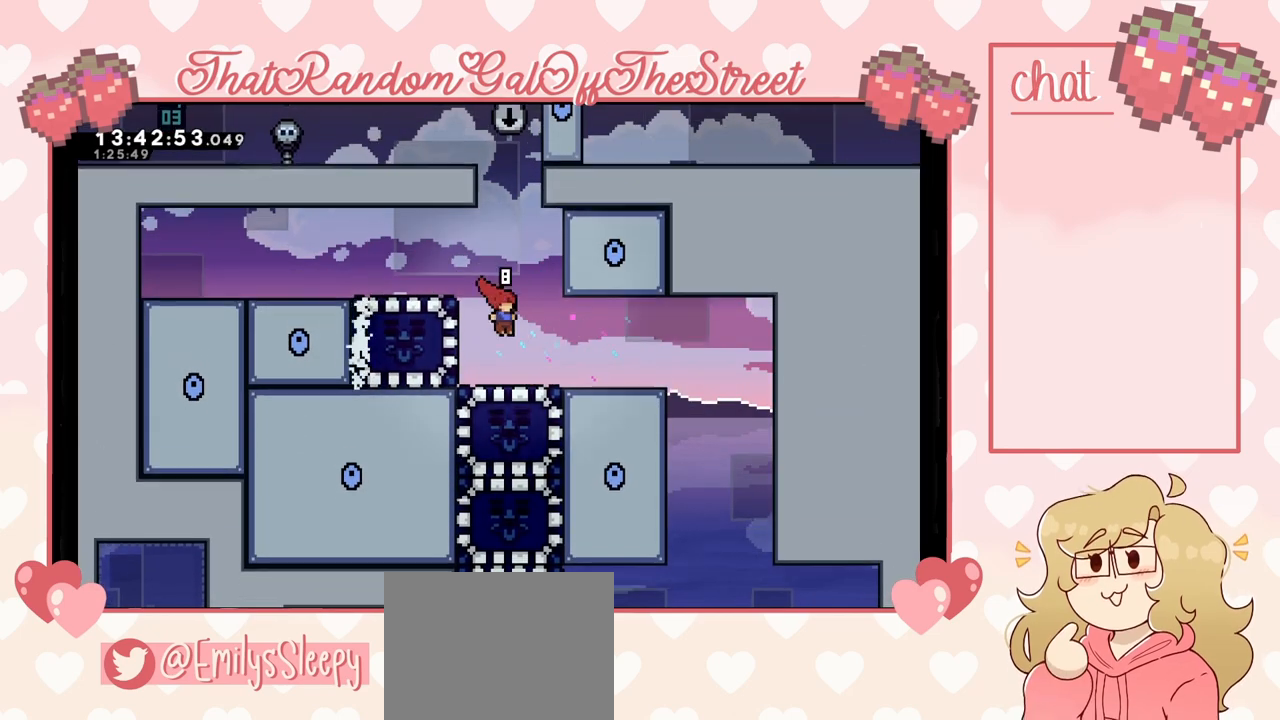
{"buttons": [], "left_stick": "left", "right_stick": "center", "events": [[167, "left_stick", "center"], [467, "left_stick", "left"]]}
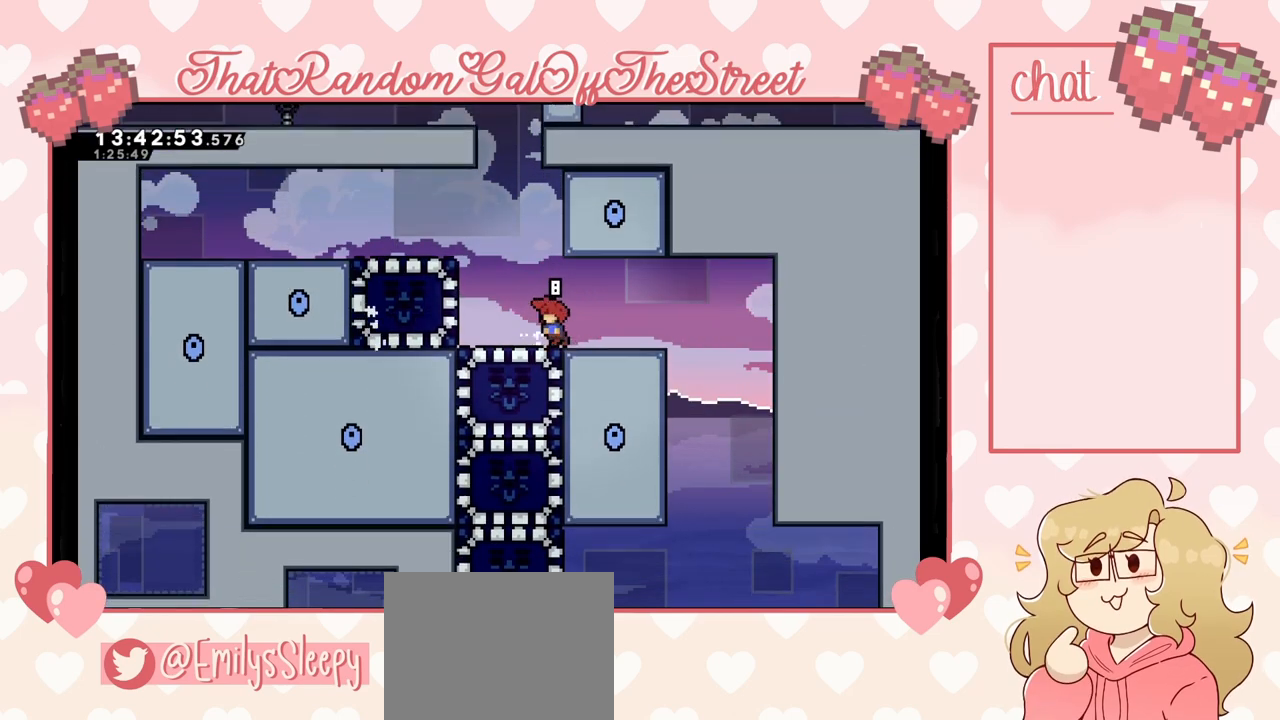
{"buttons": [], "left_stick": "center", "right_stick": "center", "events": [[133, "left_stick", "center"]]}
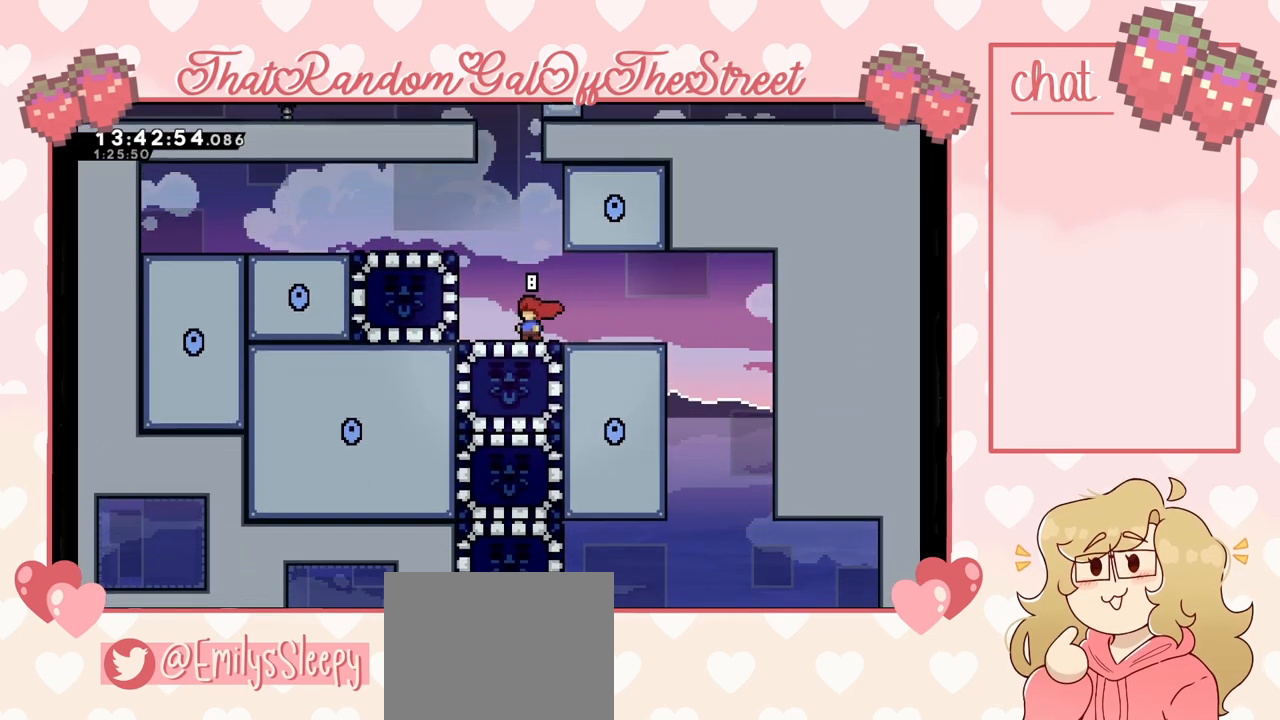
{"buttons": [], "left_stick": "center", "right_stick": "center", "events": []}
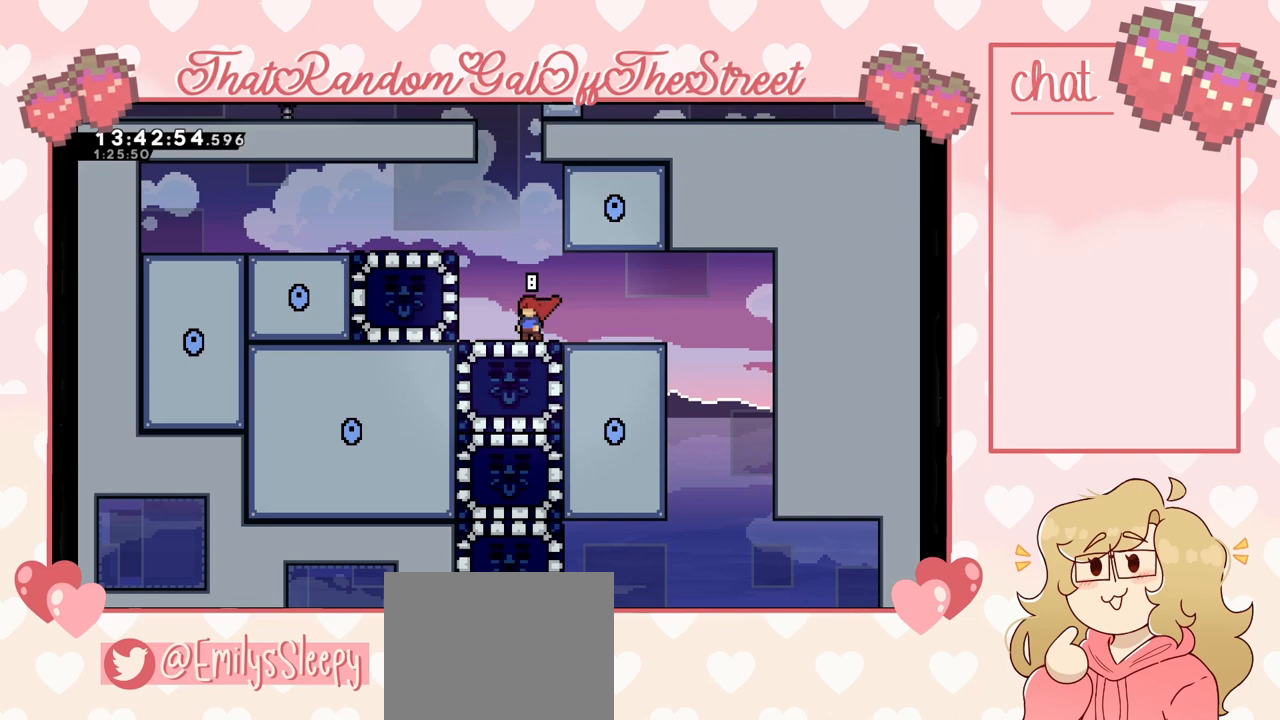
{"buttons": [], "left_stick": "right", "right_stick": "center", "events": [[167, "left_stick", "right"]]}
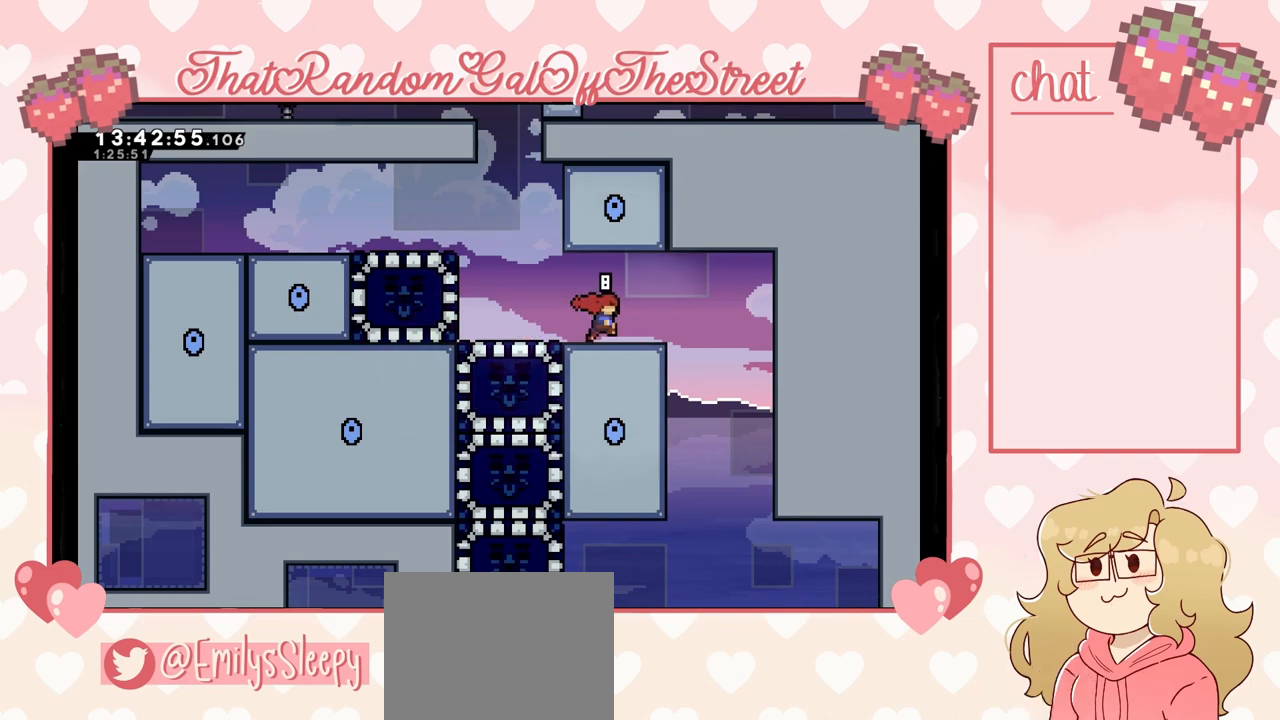
{"buttons": [], "left_stick": "center", "right_stick": "center", "events": [[467, "left_stick", "center"]]}
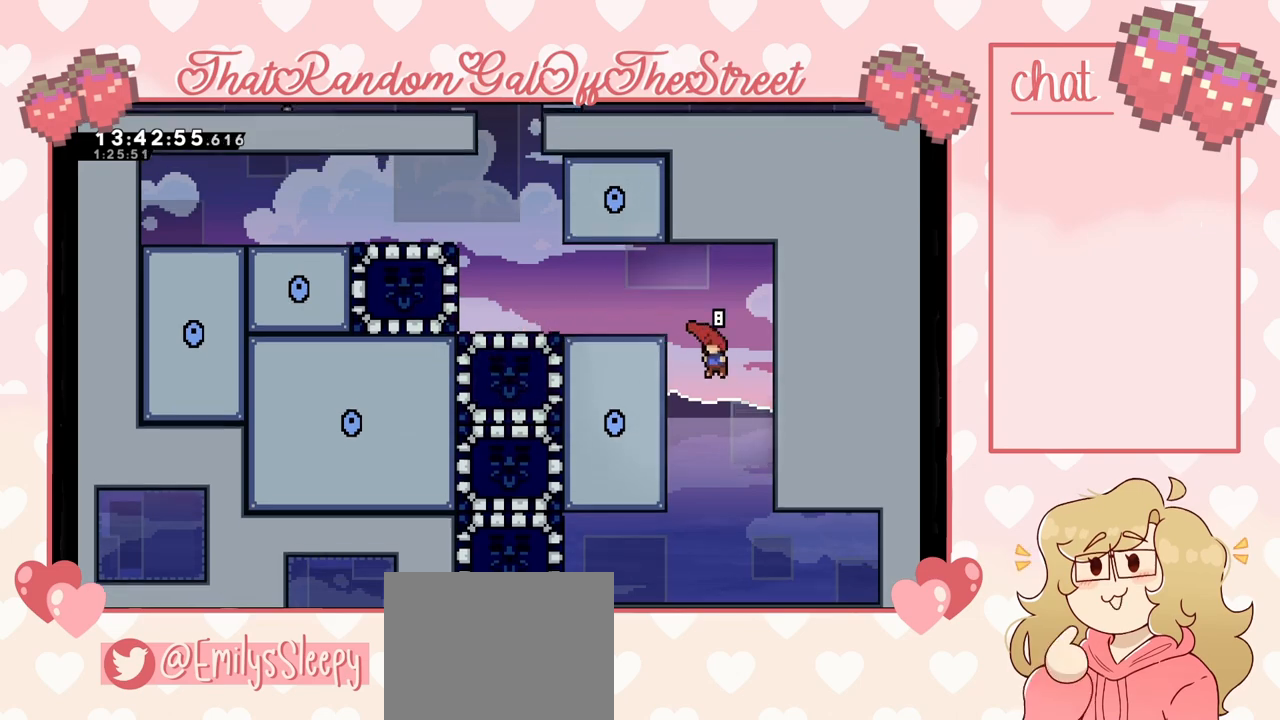
{"buttons": [], "left_stick": "left", "right_stick": "center", "events": [[33, "left_stick", "left"]]}
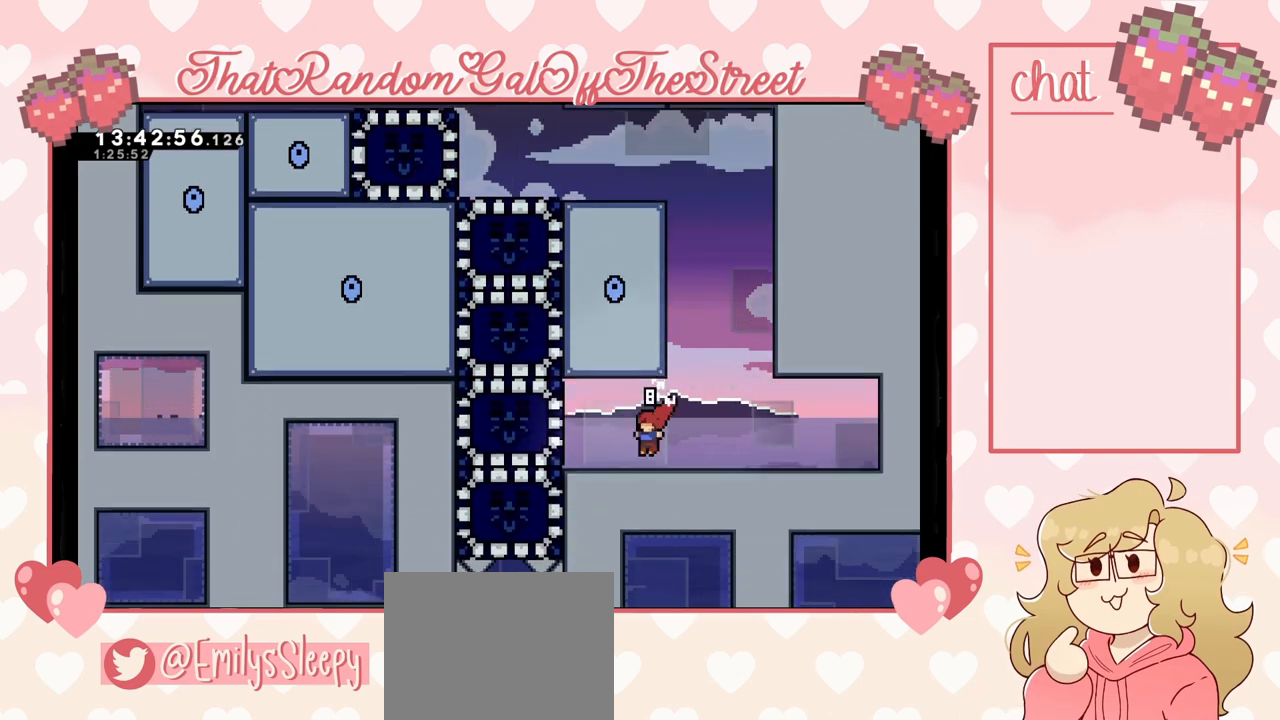
{"buttons": [], "left_stick": "left", "right_stick": "center", "events": [[333, "X", "down"], [467, "X", "up"]]}
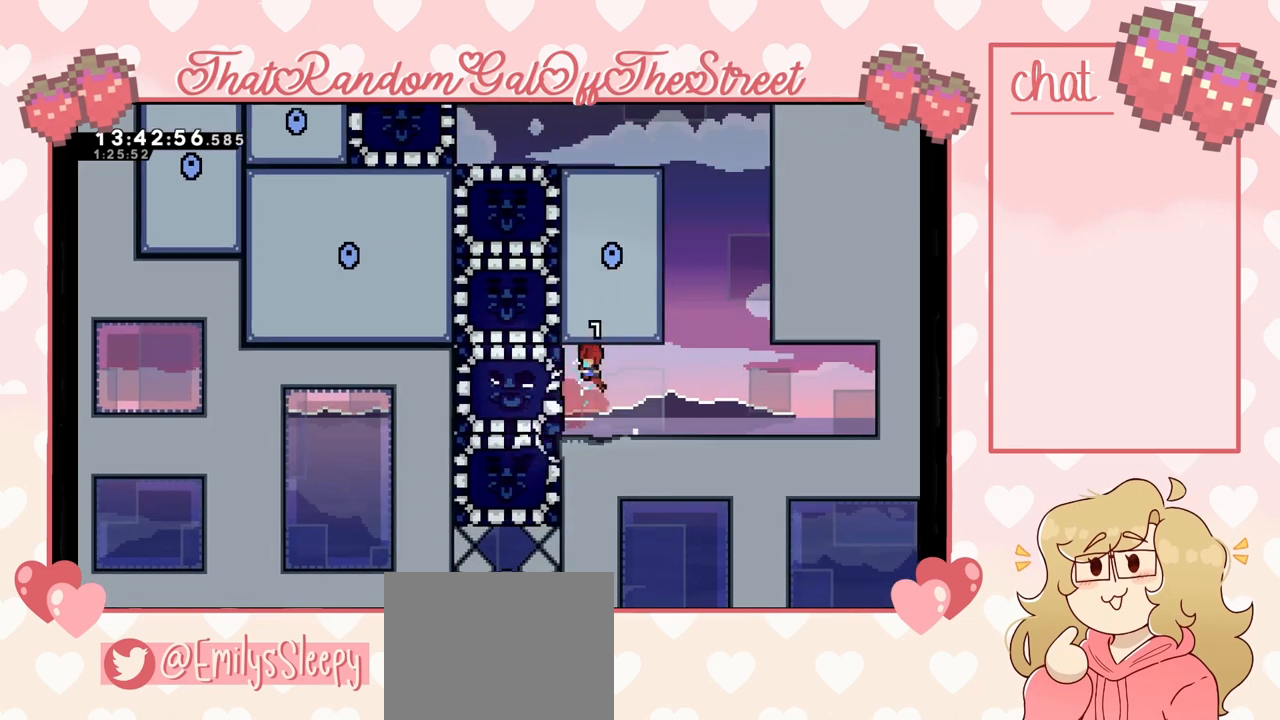
{"buttons": ["L2"], "left_stick": "up-left", "right_stick": "center", "events": [[133, "left_stick", "center"], [233, "left_stick", "left"], [433, "L2", "down"], [467, "left_stick", "up-left"]]}
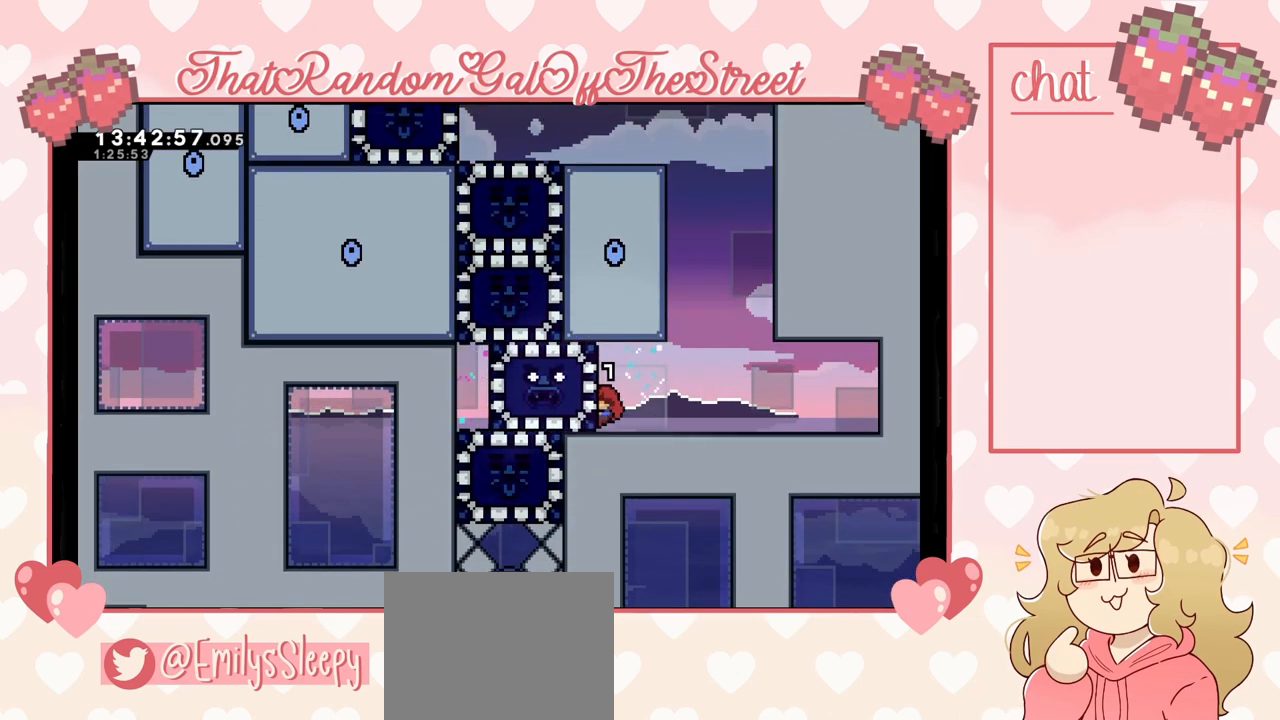
{"buttons": [], "left_stick": "up-left", "right_stick": "center", "events": [[33, "A", "down"], [433, "A", "up"], [467, "L2", "up"]]}
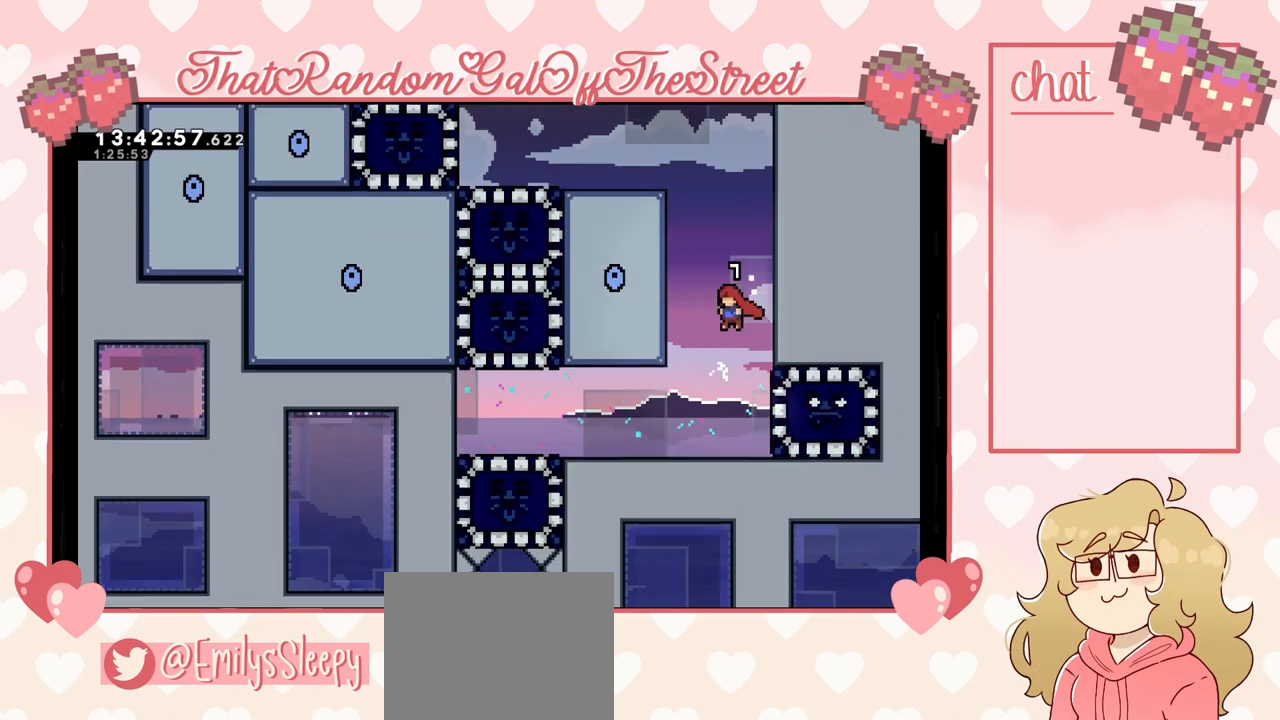
{"buttons": ["L2"], "left_stick": "up-left", "right_stick": "center", "events": [[333, "L2", "down"]]}
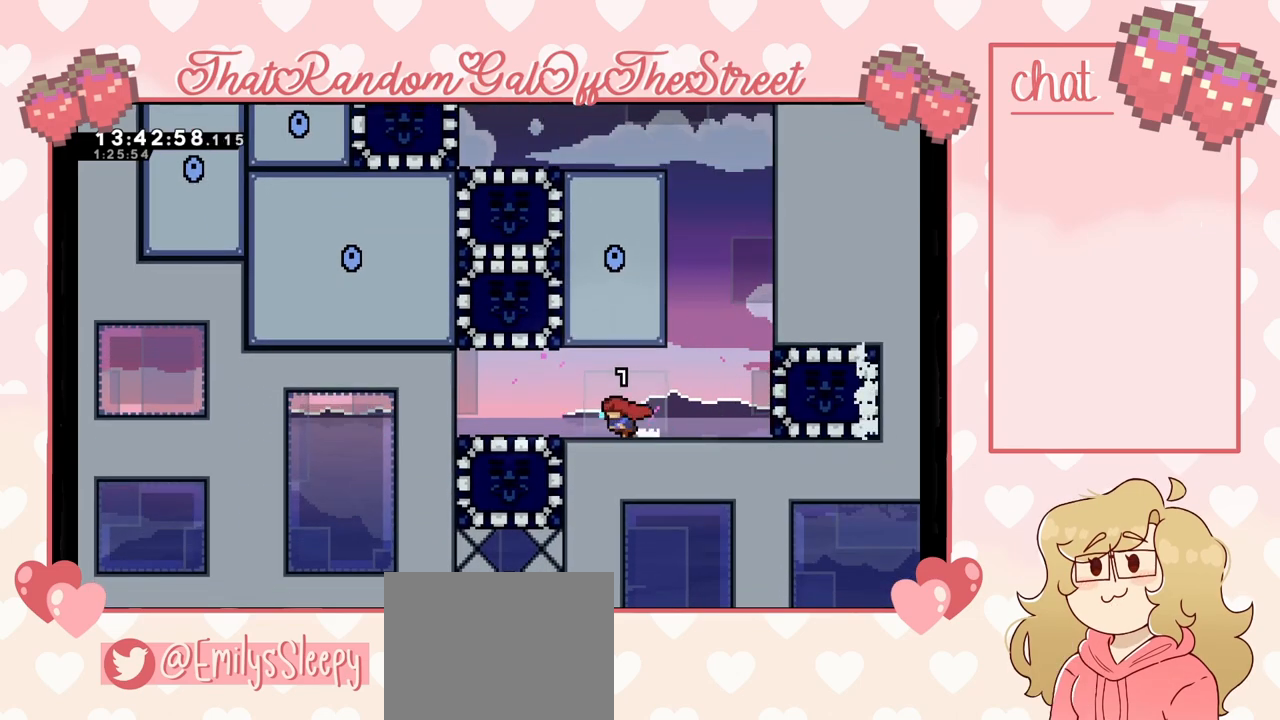
{"buttons": ["A"], "left_stick": "right", "right_stick": "center", "events": [[100, "L2", "up"], [133, "left_stick", "center"], [300, "left_stick", "right"], [467, "A", "down"]]}
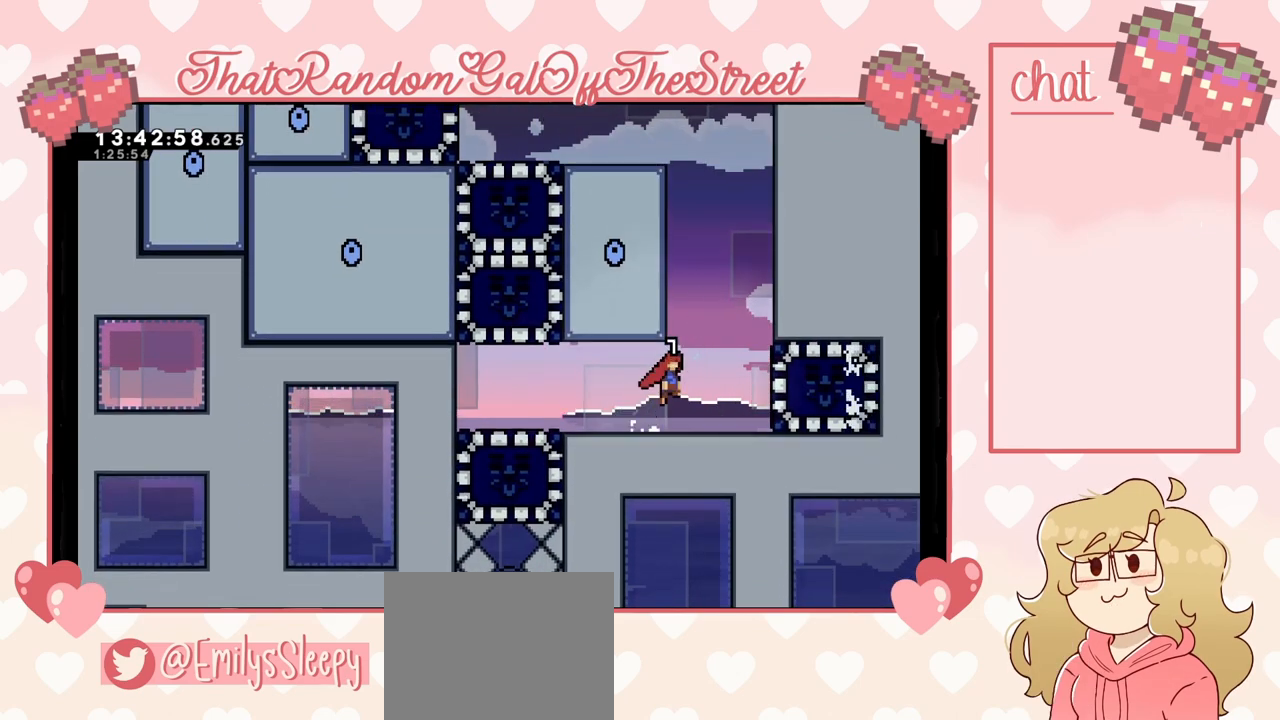
{"buttons": ["L2"], "left_stick": "up-left", "right_stick": "center", "events": [[100, "left_stick", "left"], [200, "A", "up"], [267, "A", "down"], [267, "left_stick", "up-left"], [300, "L2", "down"], [467, "A", "up"]]}
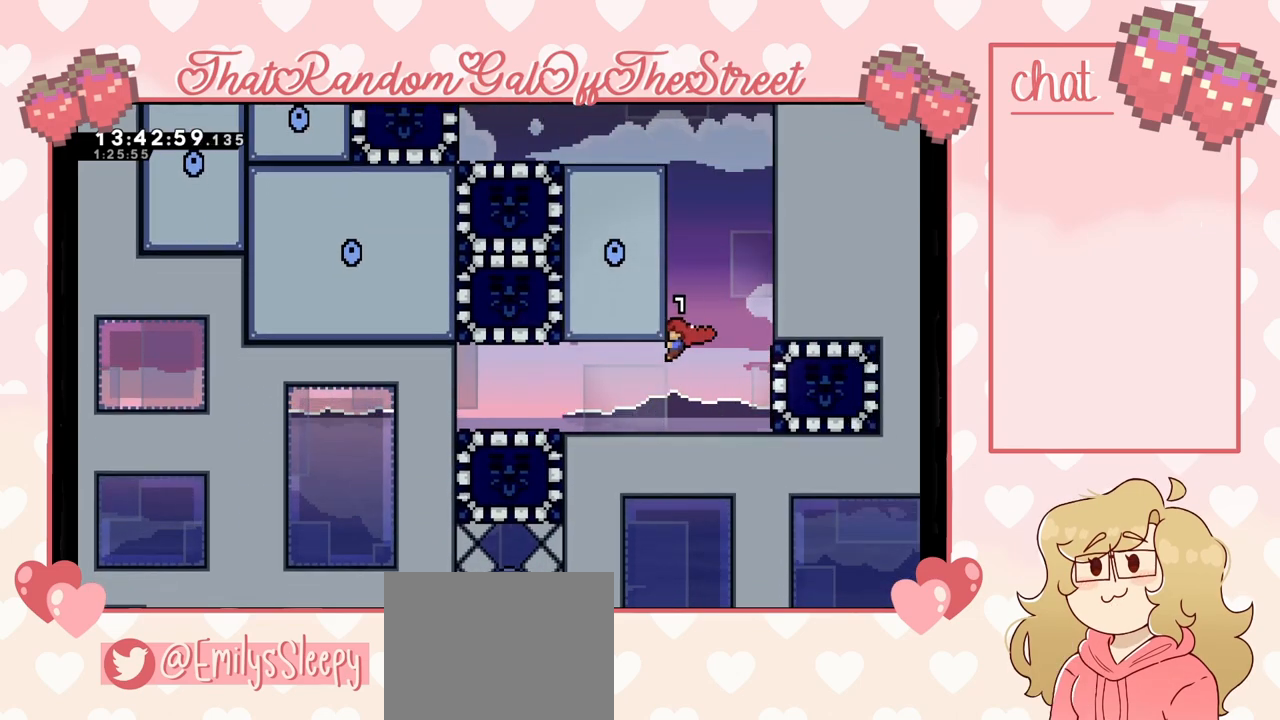
{"buttons": ["A", "L2"], "left_stick": "up-left", "right_stick": "center", "events": [[100, "A", "down"], [267, "A", "up"], [400, "A", "down"]]}
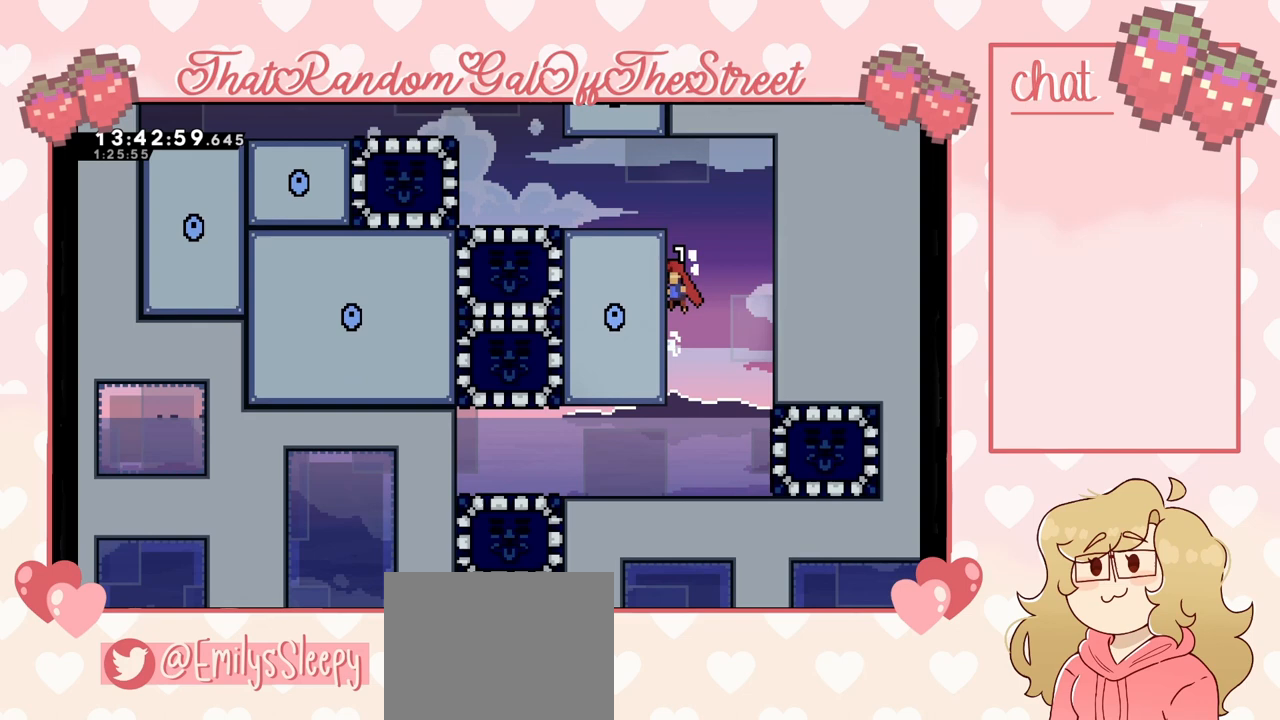
{"buttons": ["A", "L2"], "left_stick": "up-left", "right_stick": "center", "events": [[67, "A", "up"], [167, "A", "down"], [300, "A", "up"], [433, "A", "down"]]}
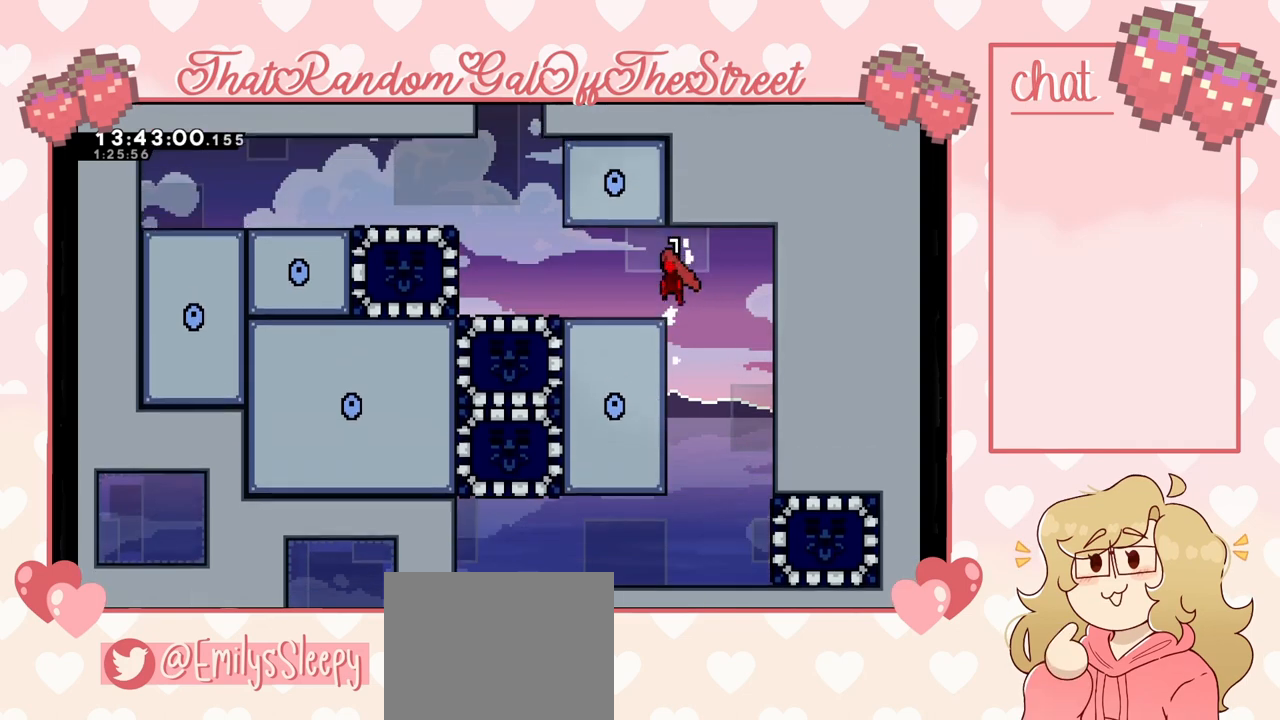
{"buttons": [], "left_stick": "up-left", "right_stick": "center", "events": [[67, "A", "up"], [167, "A", "down"], [267, "A", "up"], [400, "L2", "up"]]}